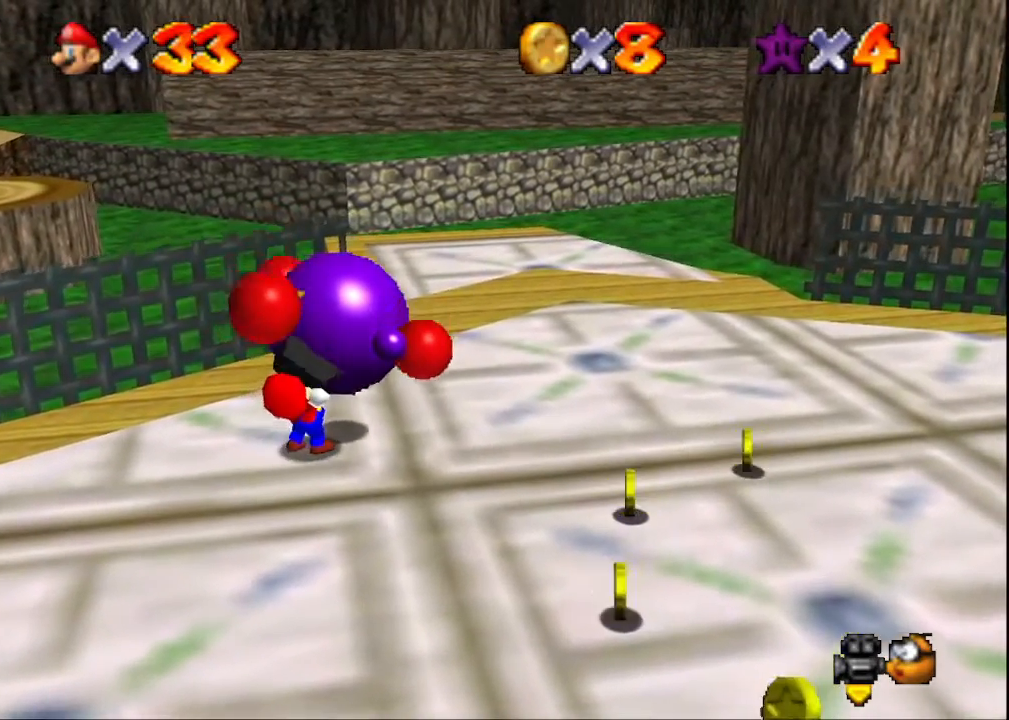
Gameplay with a controller (PlayStation layout); each line is a JSON object with the inputs held at the frame after it. "events" lists button and stick changes between this image and that frame as [ms after this image, input, new state], when the widget could be followed in between.
{"buttons": [], "left_stick": "up-right", "right_stick": "center", "events": []}
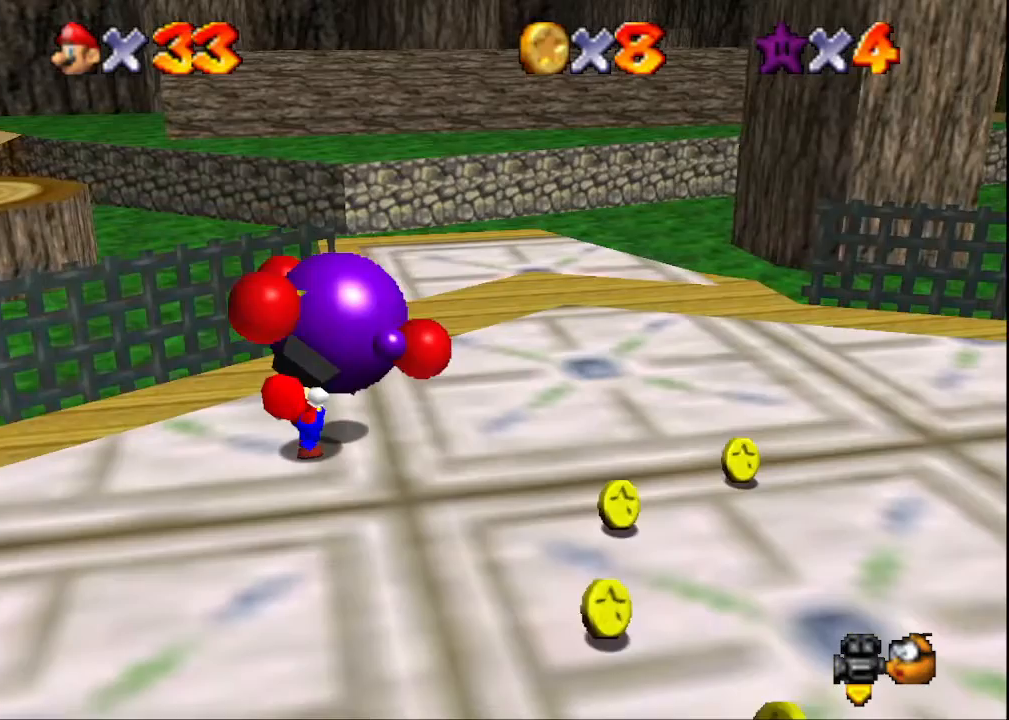
{"buttons": [], "left_stick": "up-right", "right_stick": "center", "events": []}
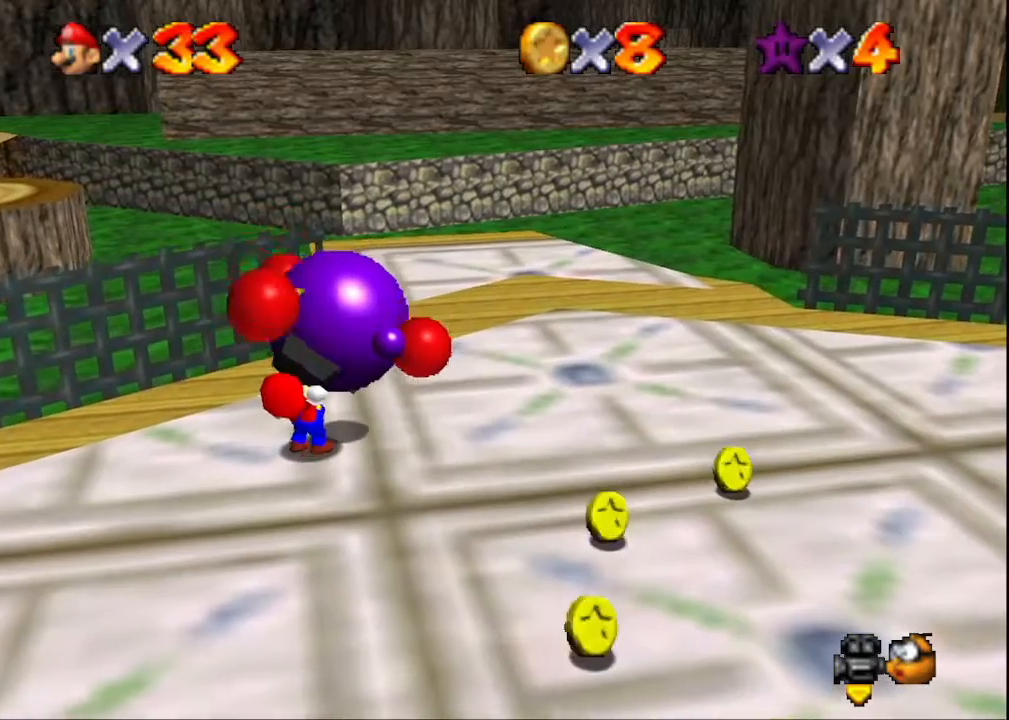
{"buttons": [], "left_stick": "up-right", "right_stick": "center", "events": []}
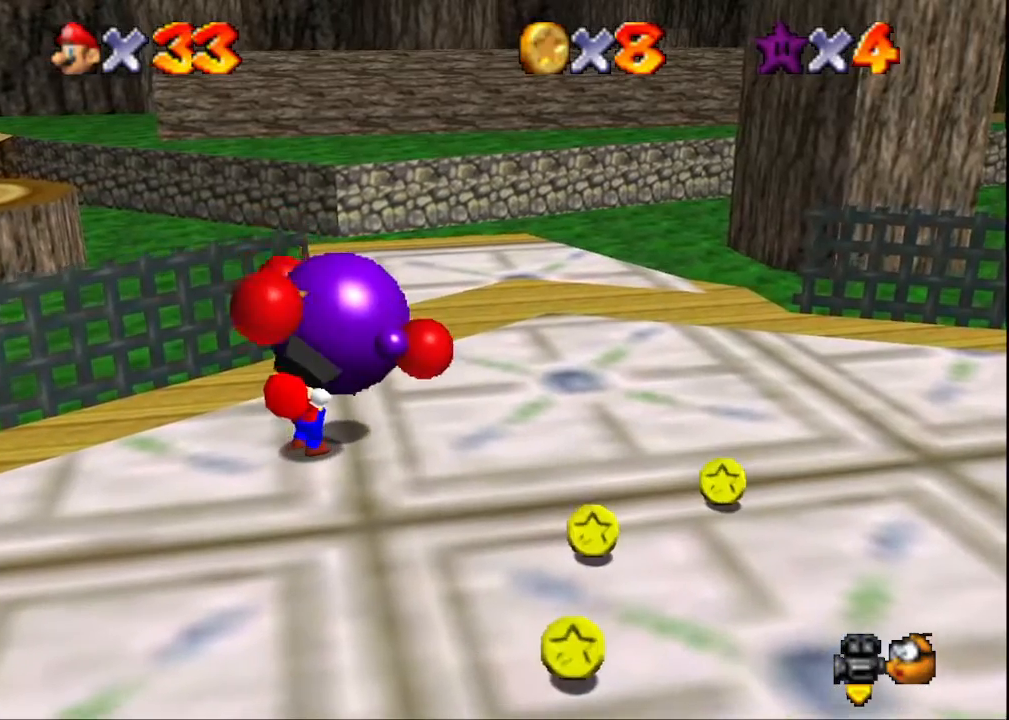
{"buttons": [], "left_stick": "up-right", "right_stick": "center", "events": []}
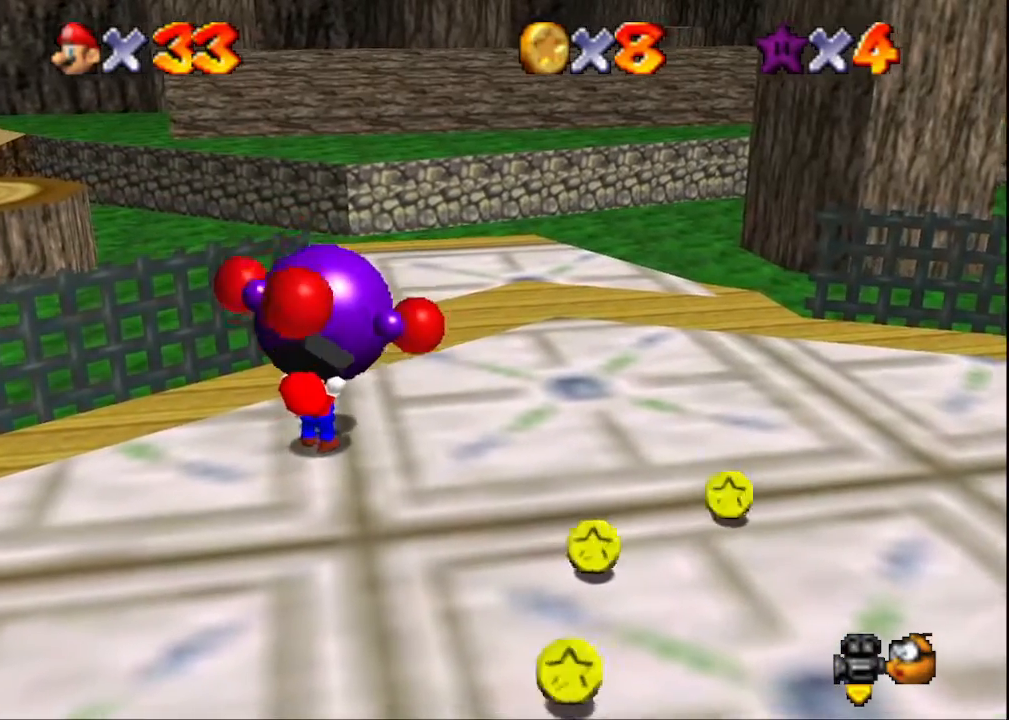
{"buttons": [], "left_stick": "up-right", "right_stick": "center", "events": []}
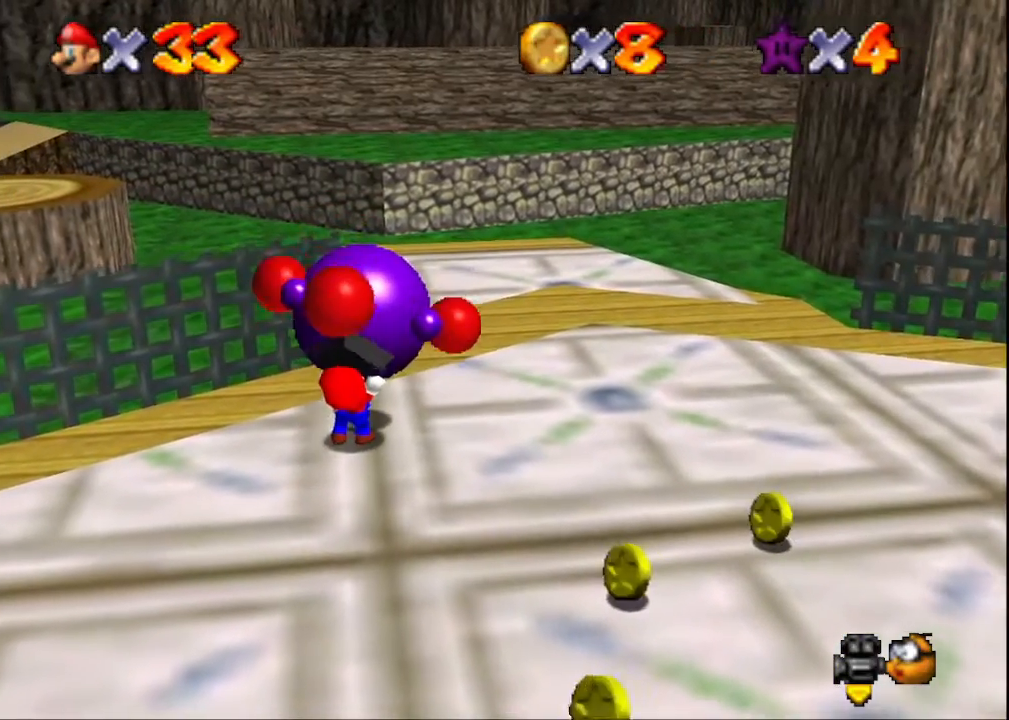
{"buttons": [], "left_stick": "up-right", "right_stick": "center", "events": []}
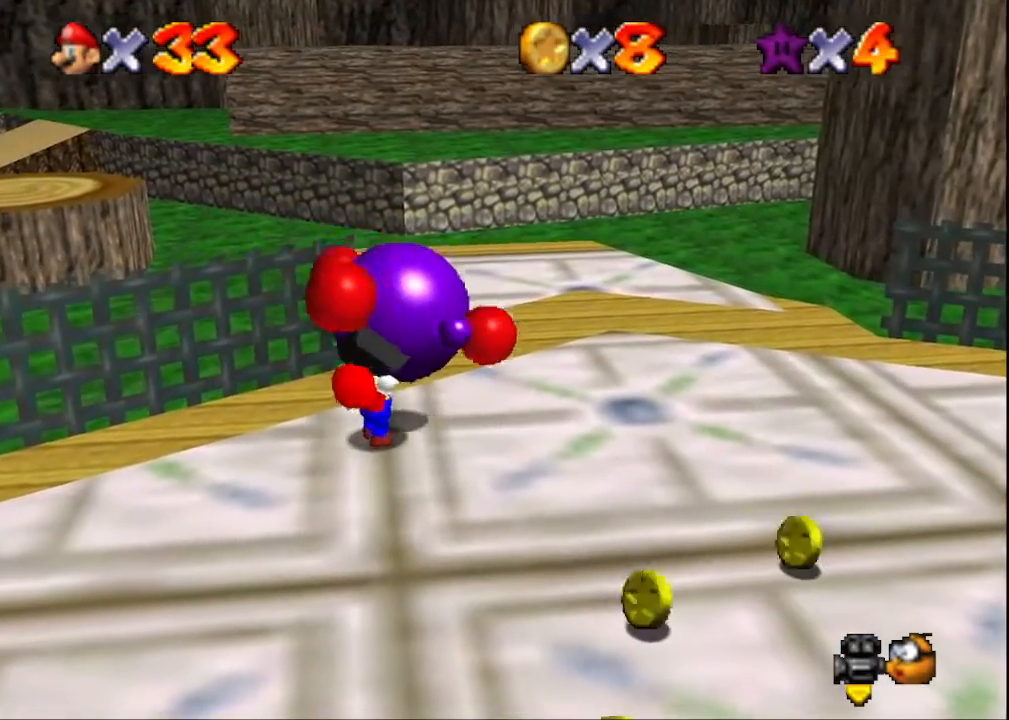
{"buttons": [], "left_stick": "up", "right_stick": "center", "events": [[167, "left_stick", "up"]]}
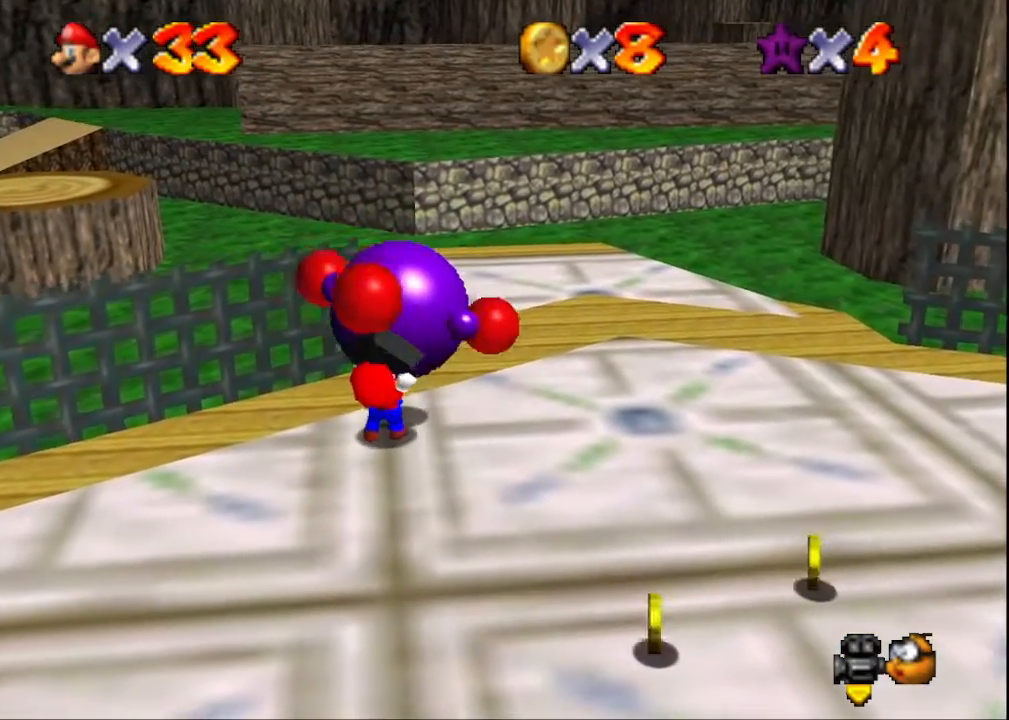
{"buttons": [], "left_stick": "up-right", "right_stick": "center", "events": [[233, "left_stick", "up-right"]]}
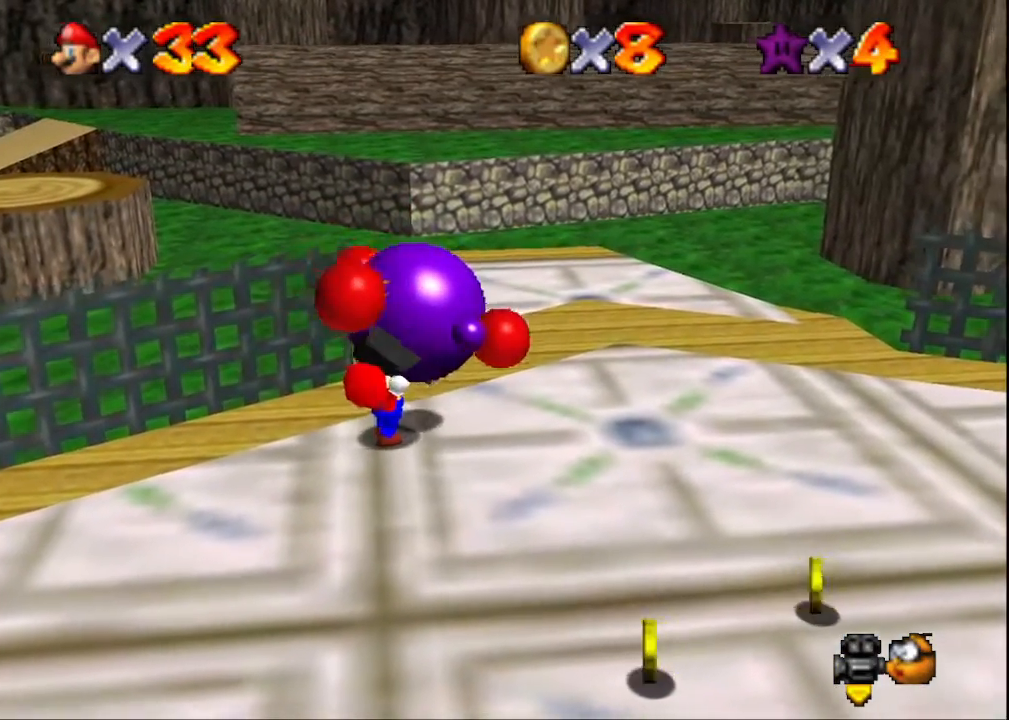
{"buttons": [], "left_stick": "up", "right_stick": "center", "events": [[67, "left_stick", "up"]]}
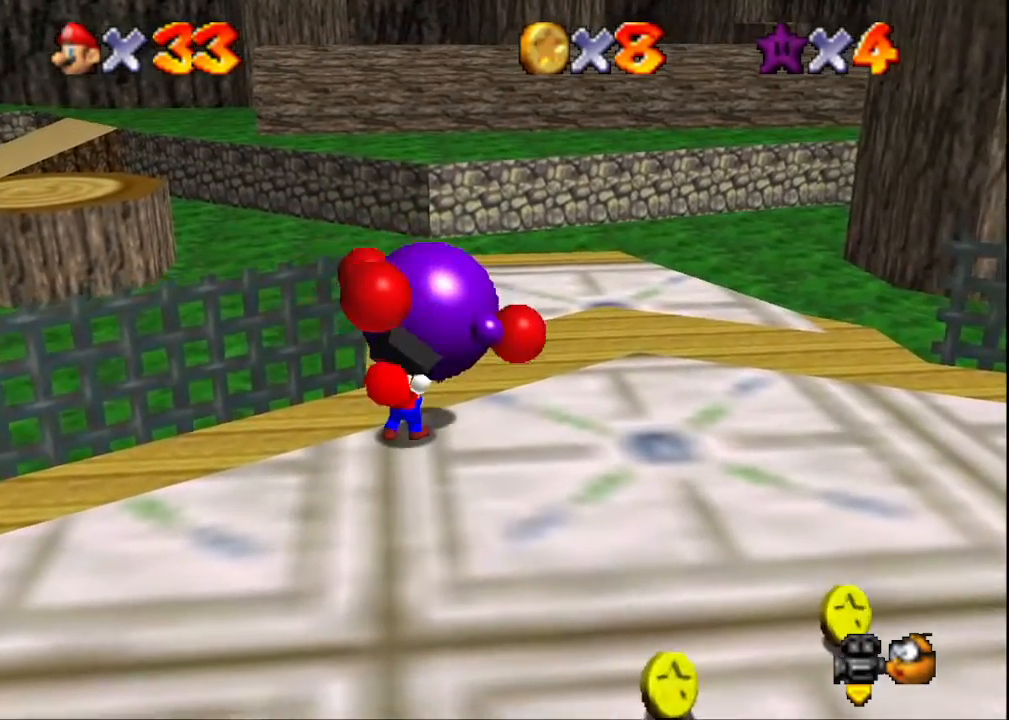
{"buttons": [], "left_stick": "up-right", "right_stick": "center", "events": [[367, "left_stick", "up-right"]]}
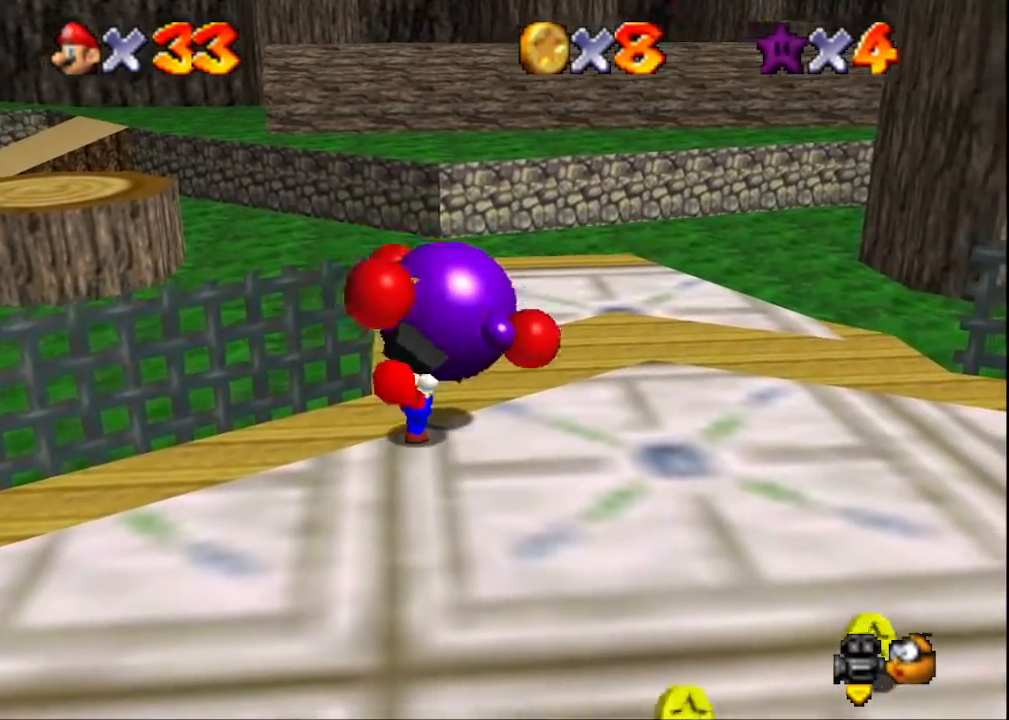
{"buttons": [], "left_stick": "up", "right_stick": "center", "events": [[33, "left_stick", "up"]]}
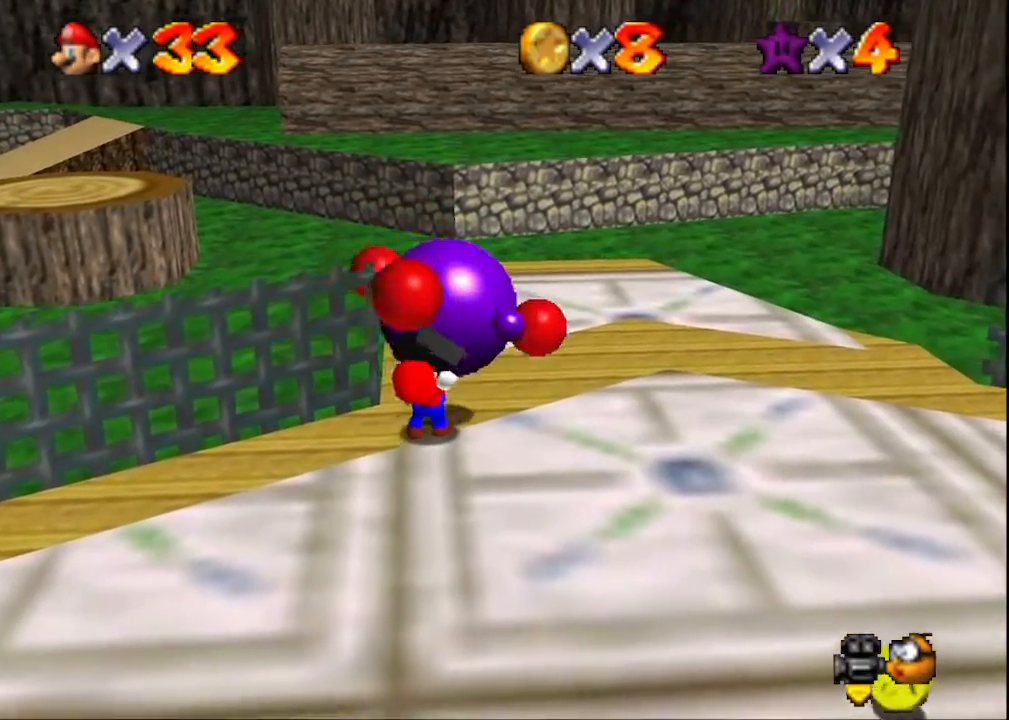
{"buttons": [], "left_stick": "up", "right_stick": "center", "events": []}
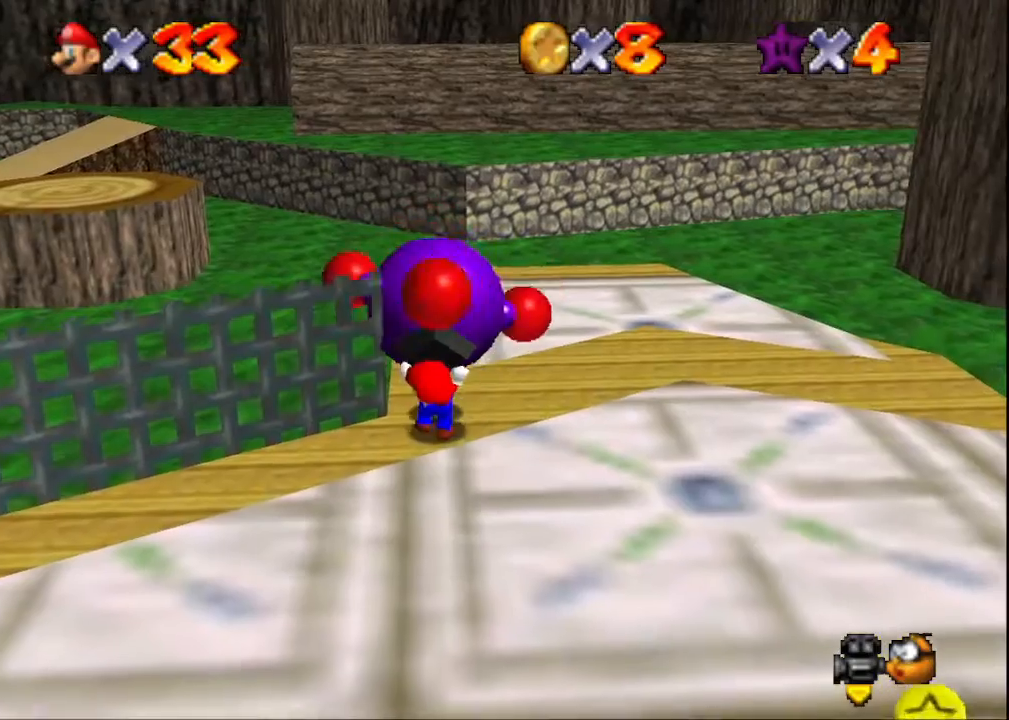
{"buttons": [], "left_stick": "up", "right_stick": "center", "events": []}
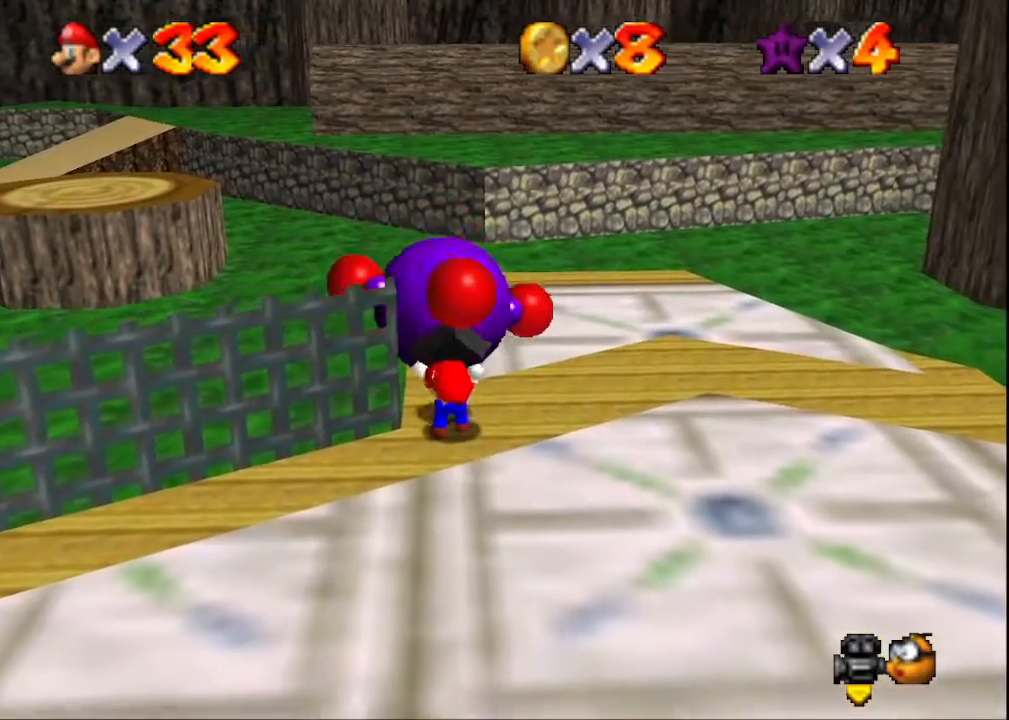
{"buttons": [], "left_stick": "up", "right_stick": "center", "events": []}
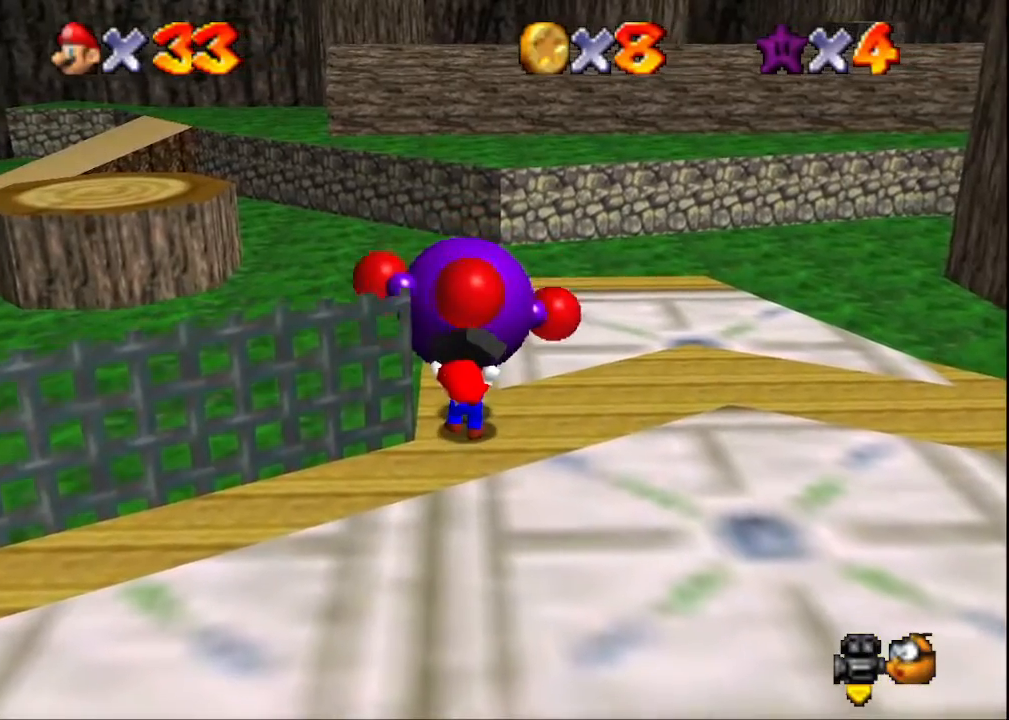
{"buttons": [], "left_stick": "up", "right_stick": "center", "events": []}
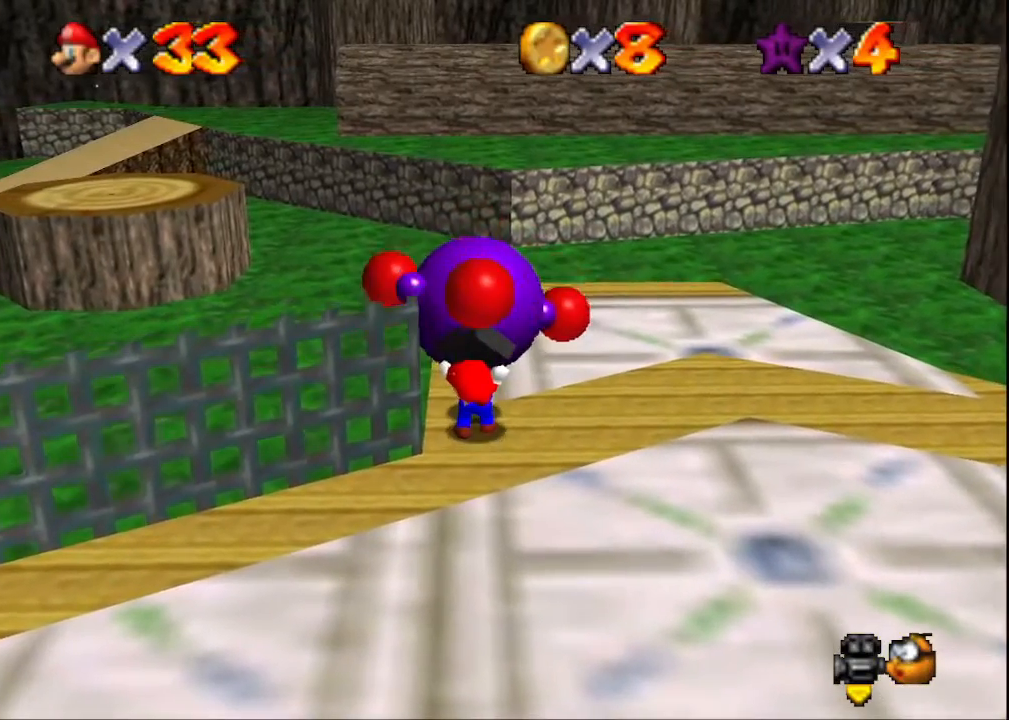
{"buttons": [], "left_stick": "up", "right_stick": "center", "events": []}
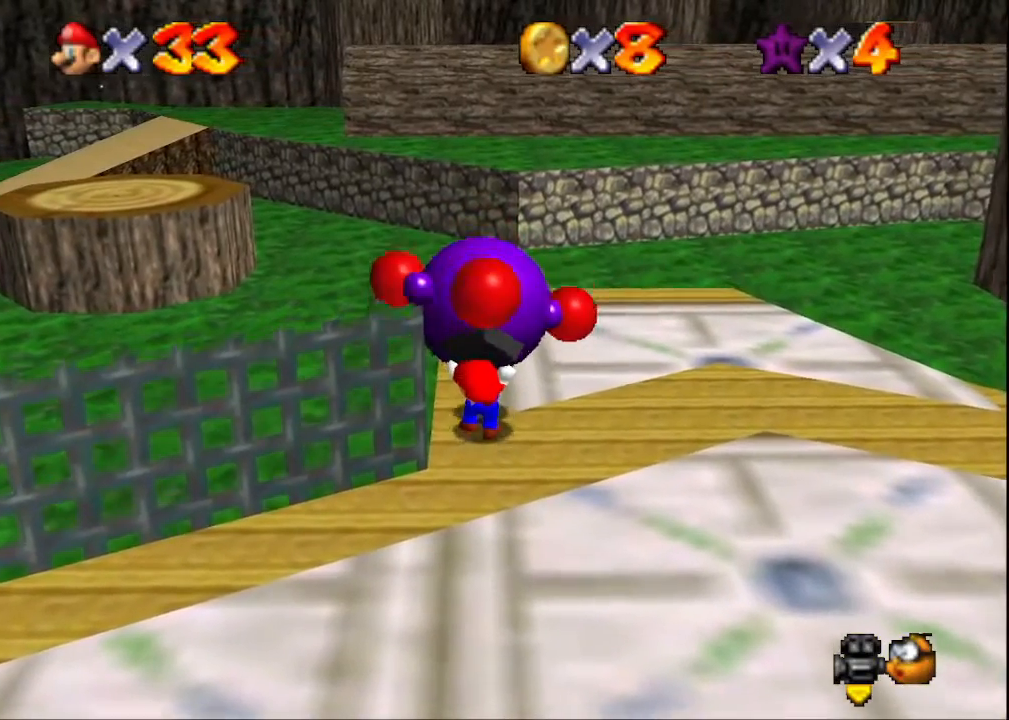
{"buttons": [], "left_stick": "up", "right_stick": "center", "events": []}
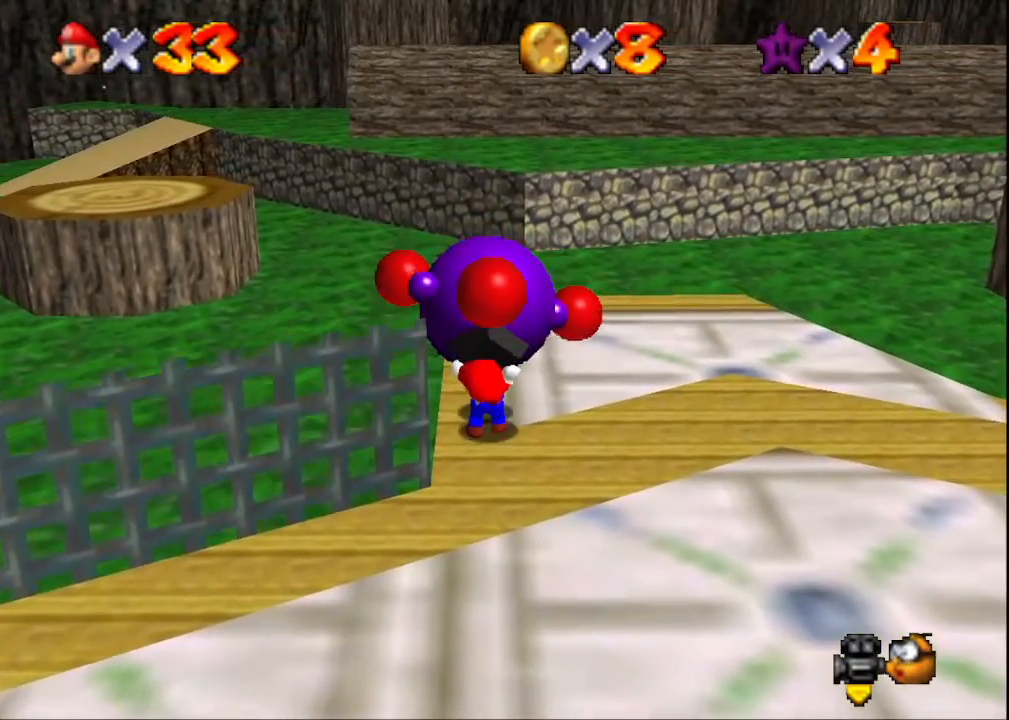
{"buttons": [], "left_stick": "up", "right_stick": "center", "events": []}
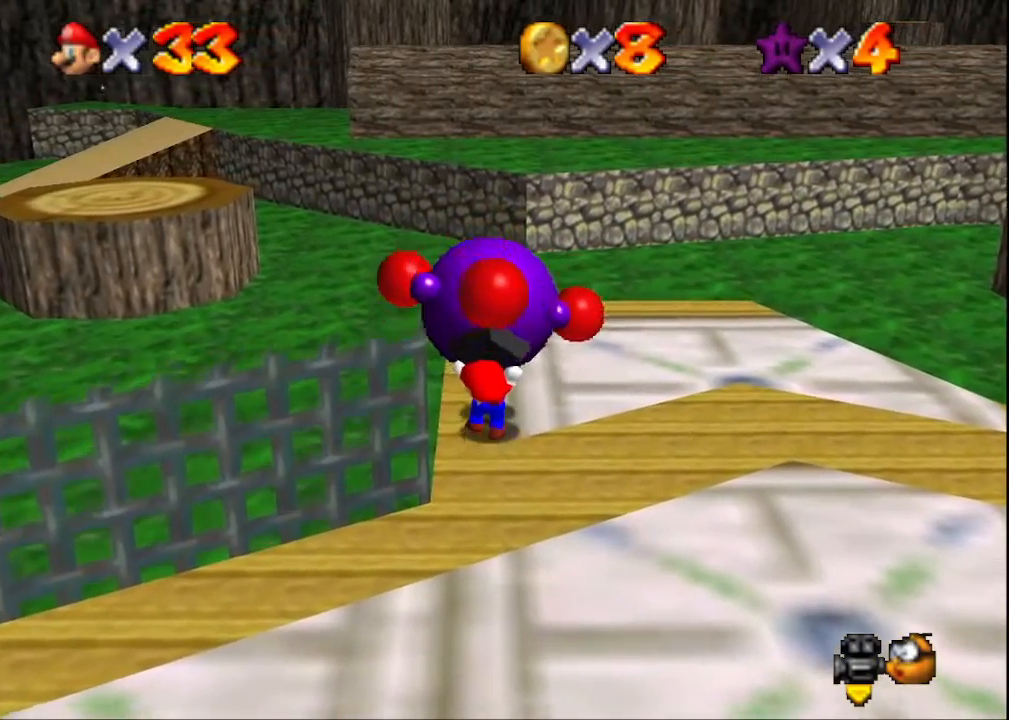
{"buttons": [], "left_stick": "up", "right_stick": "center", "events": []}
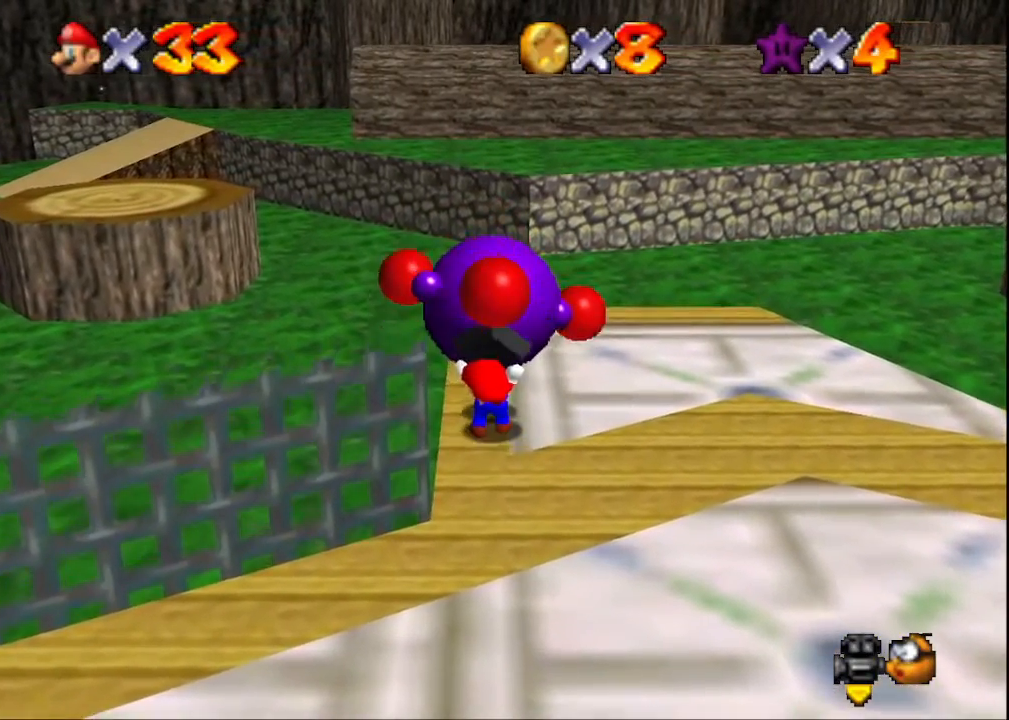
{"buttons": [], "left_stick": "up", "right_stick": "center", "events": []}
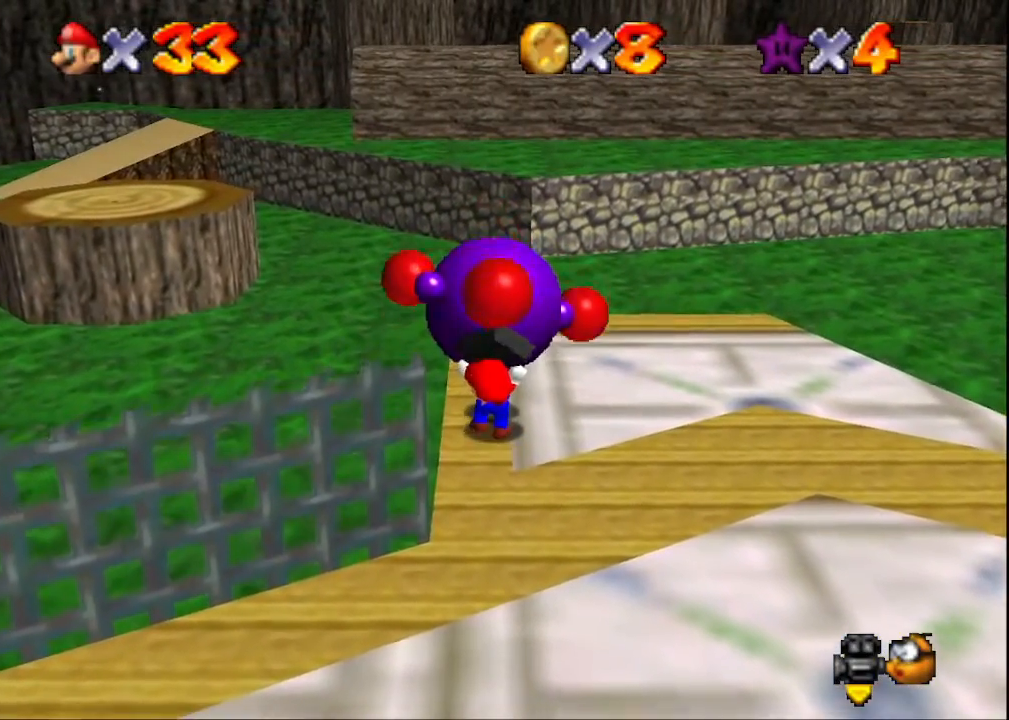
{"buttons": [], "left_stick": "up", "right_stick": "center", "events": []}
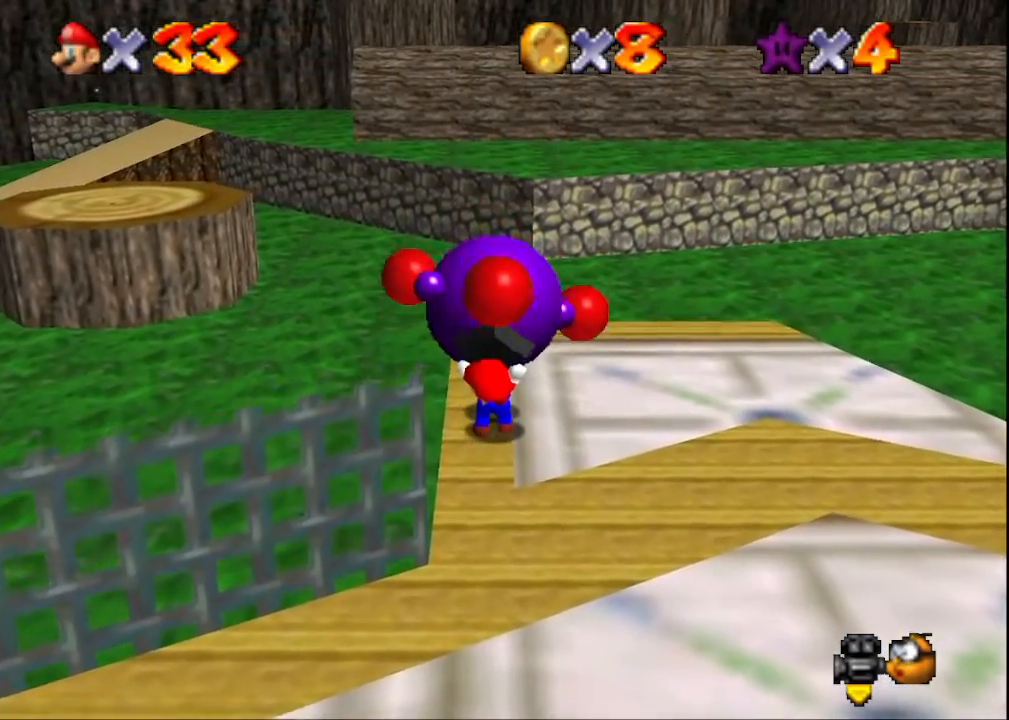
{"buttons": [], "left_stick": "up", "right_stick": "center", "events": []}
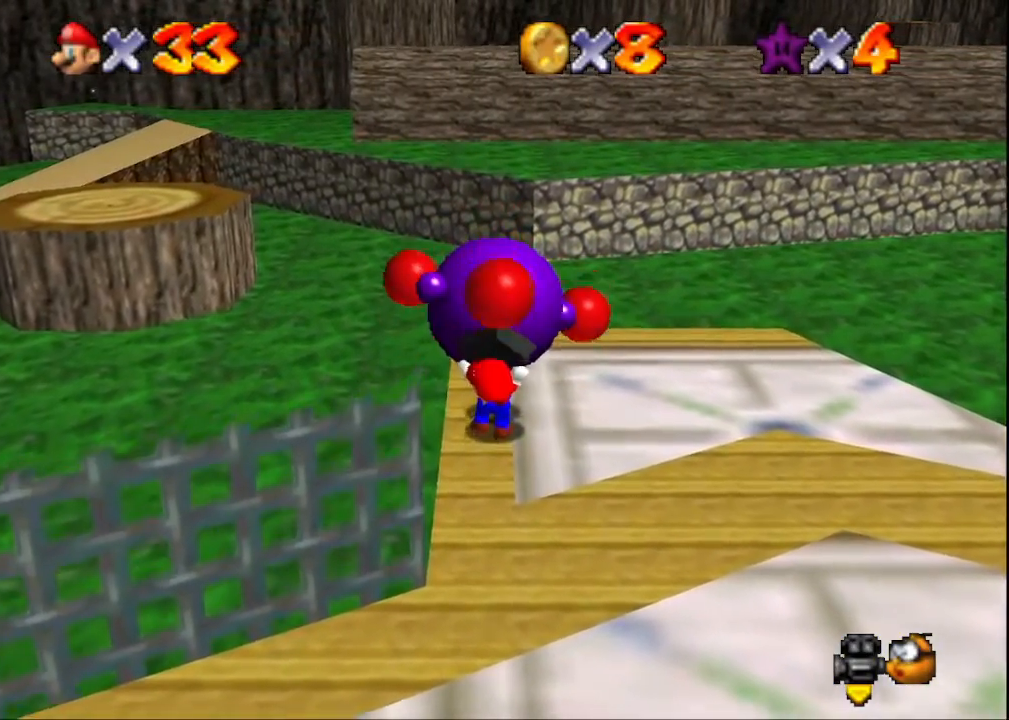
{"buttons": [], "left_stick": "up", "right_stick": "center", "events": []}
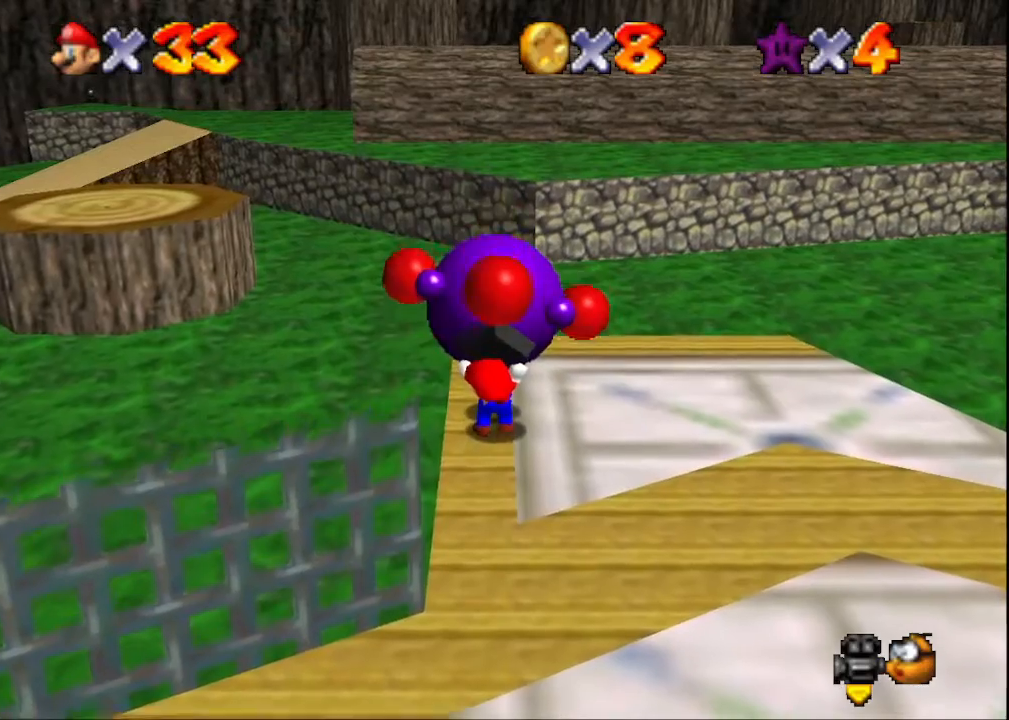
{"buttons": [], "left_stick": "up", "right_stick": "center", "events": []}
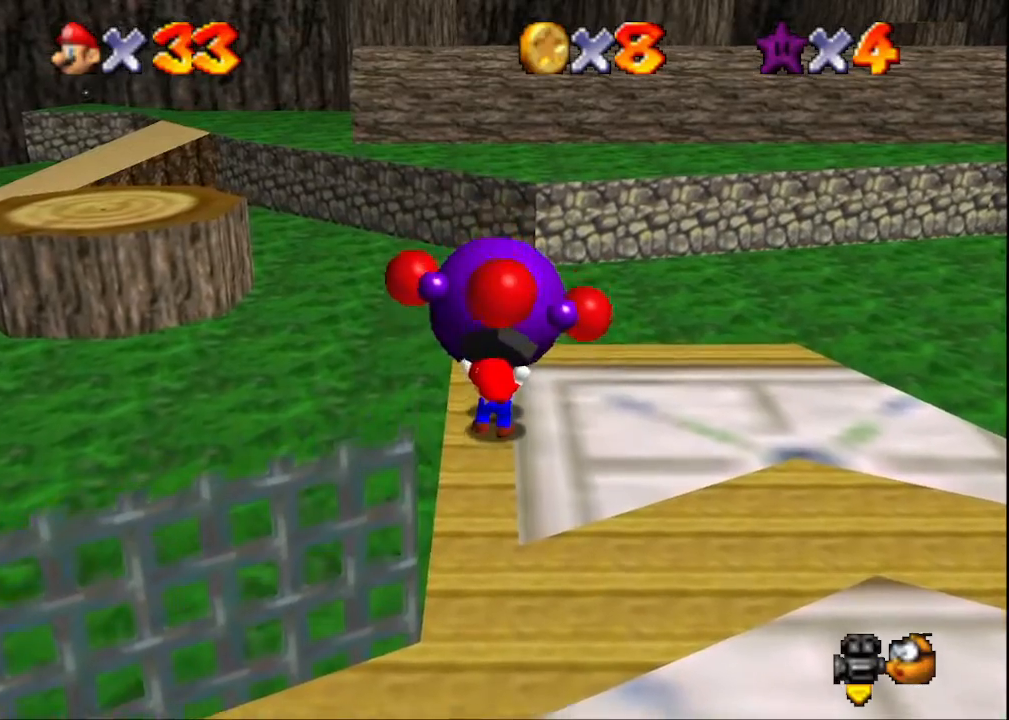
{"buttons": [], "left_stick": "up", "right_stick": "center", "events": []}
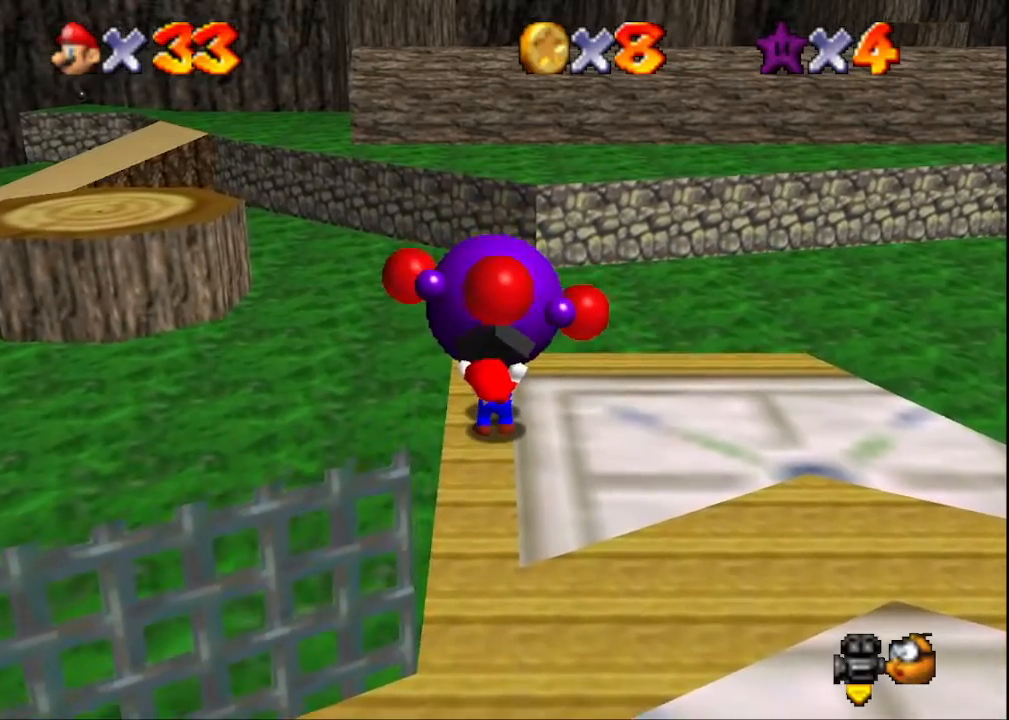
{"buttons": [], "left_stick": "up", "right_stick": "center", "events": []}
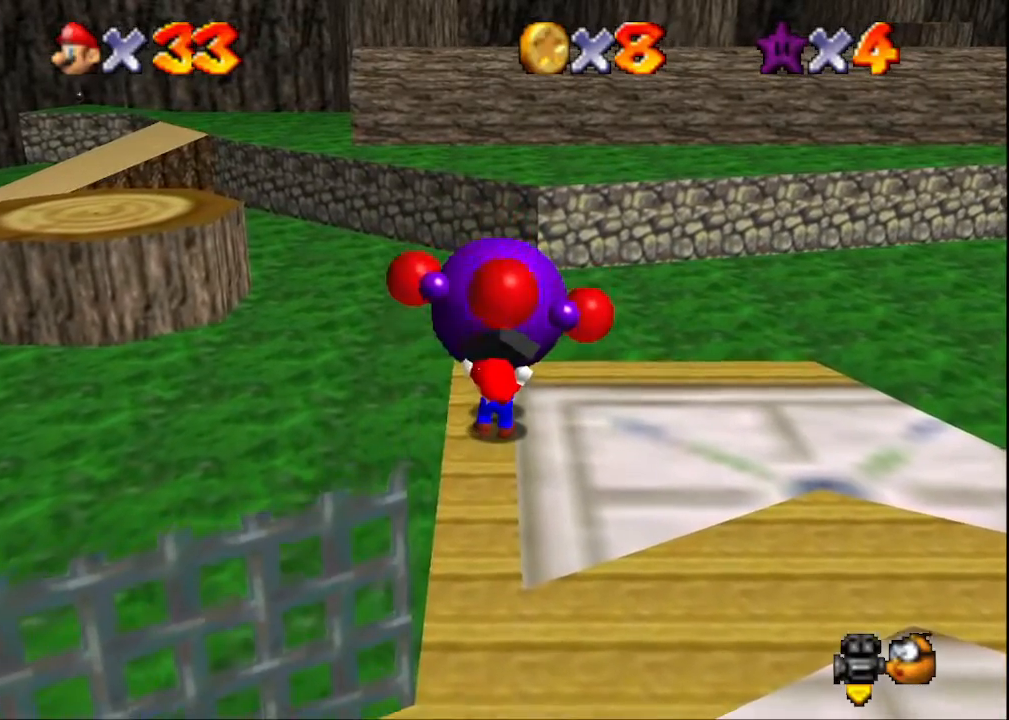
{"buttons": [], "left_stick": "up", "right_stick": "center", "events": []}
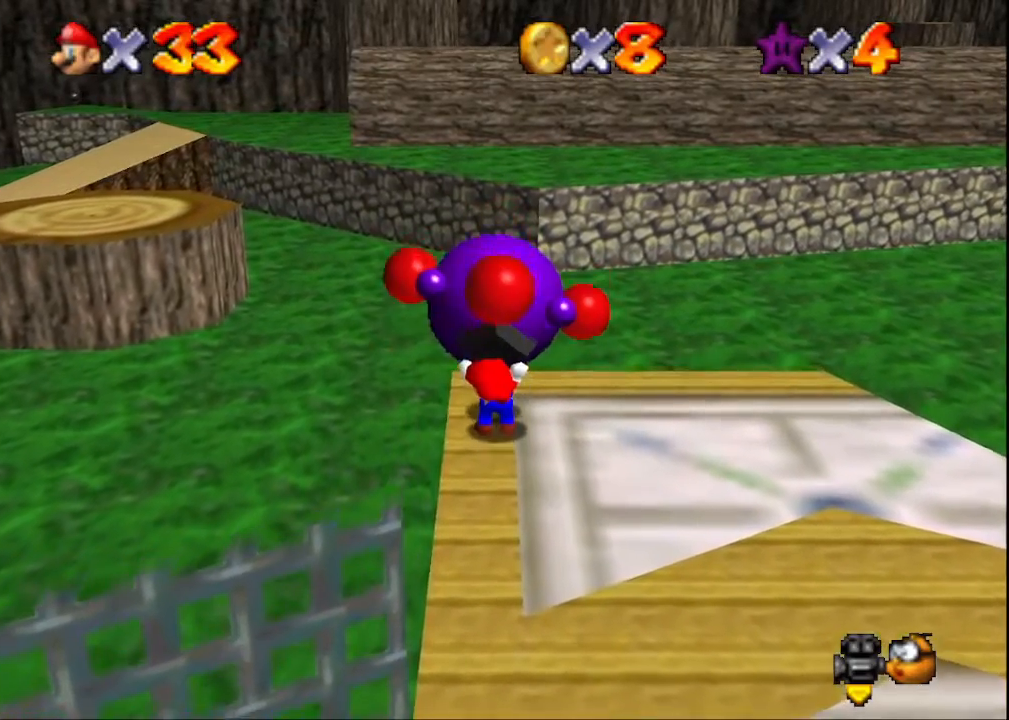
{"buttons": [], "left_stick": "up", "right_stick": "center", "events": [[167, "right_stick", "down"], [367, "right_stick", "center"]]}
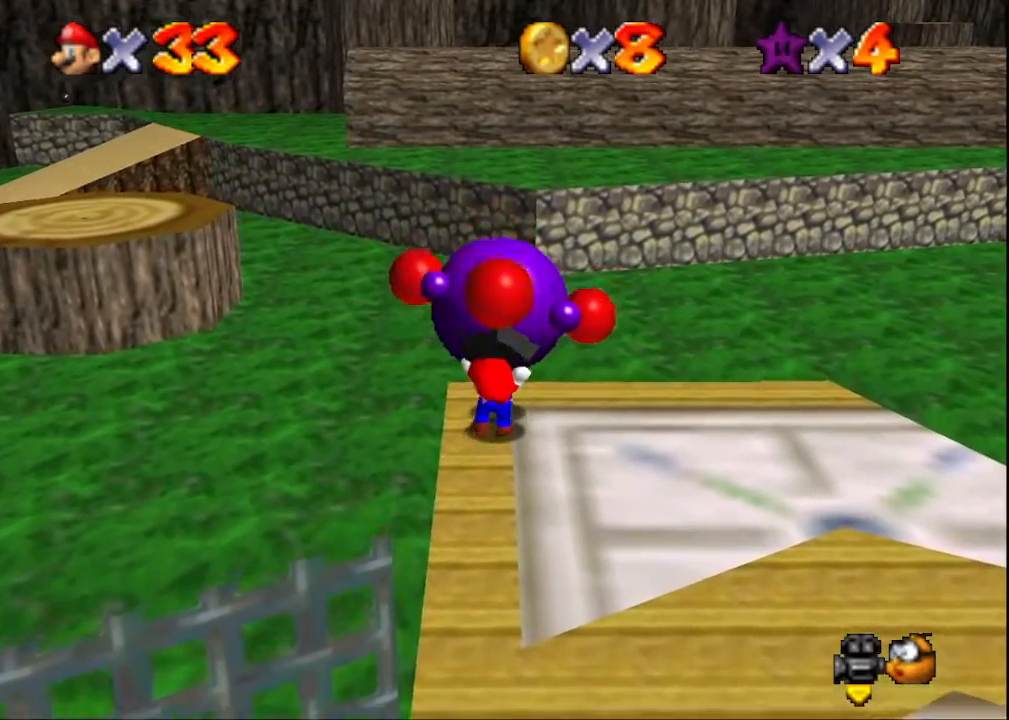
{"buttons": [], "left_stick": "up", "right_stick": "center", "events": []}
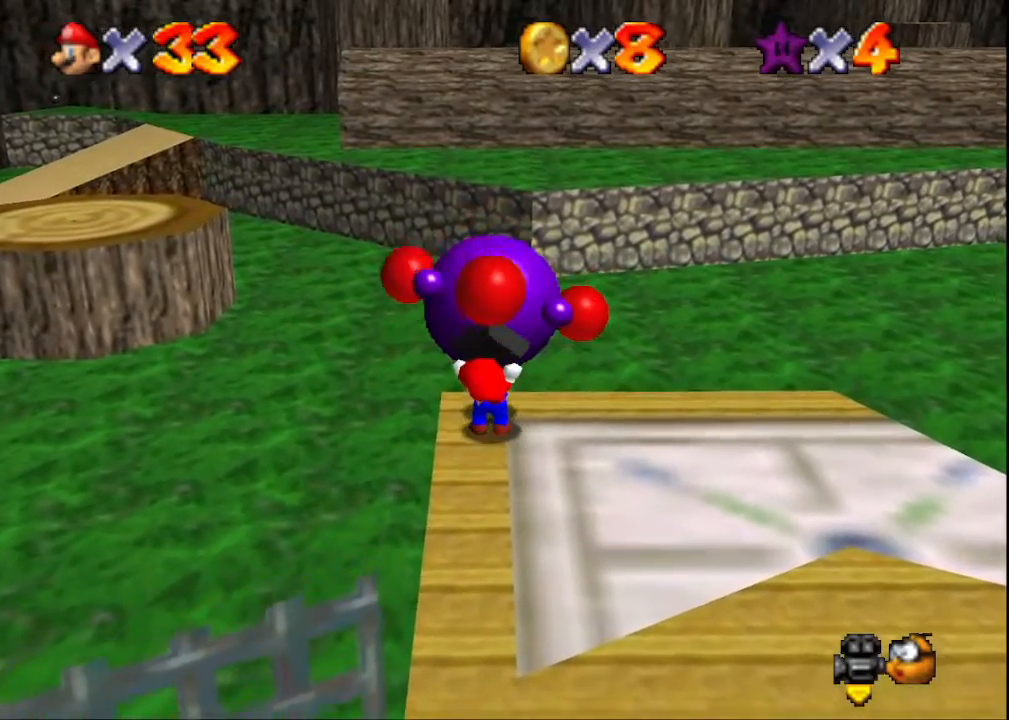
{"buttons": [], "left_stick": "up", "right_stick": "up", "events": [[433, "right_stick", "up"]]}
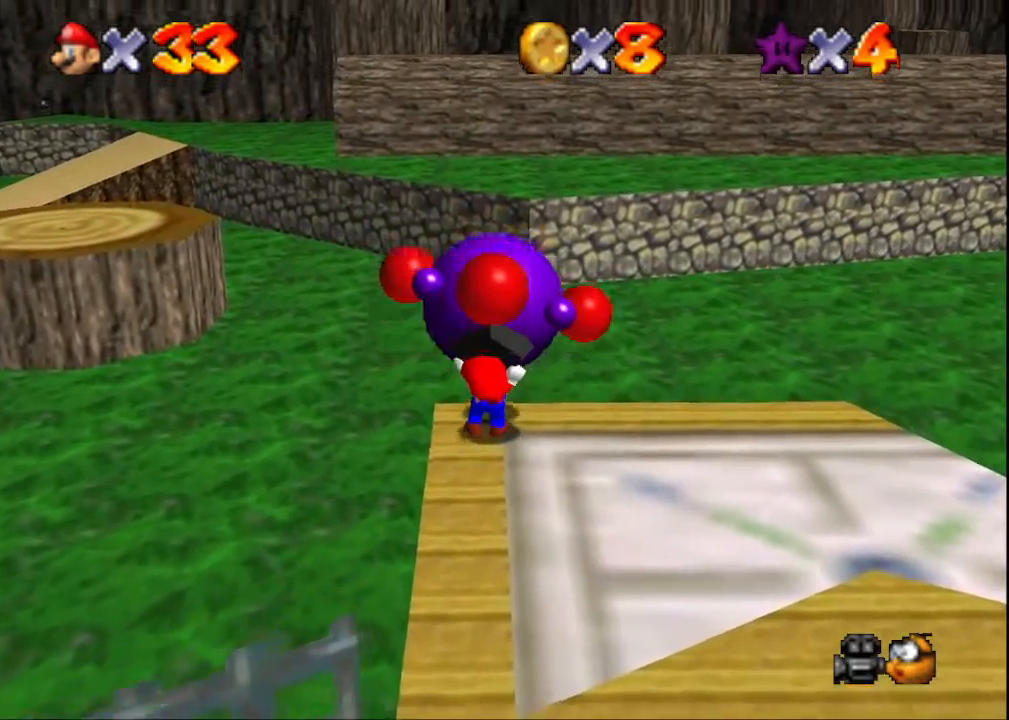
{"buttons": [], "left_stick": "up", "right_stick": "down", "events": [[100, "right_stick", "center"], [500, "right_stick", "down"]]}